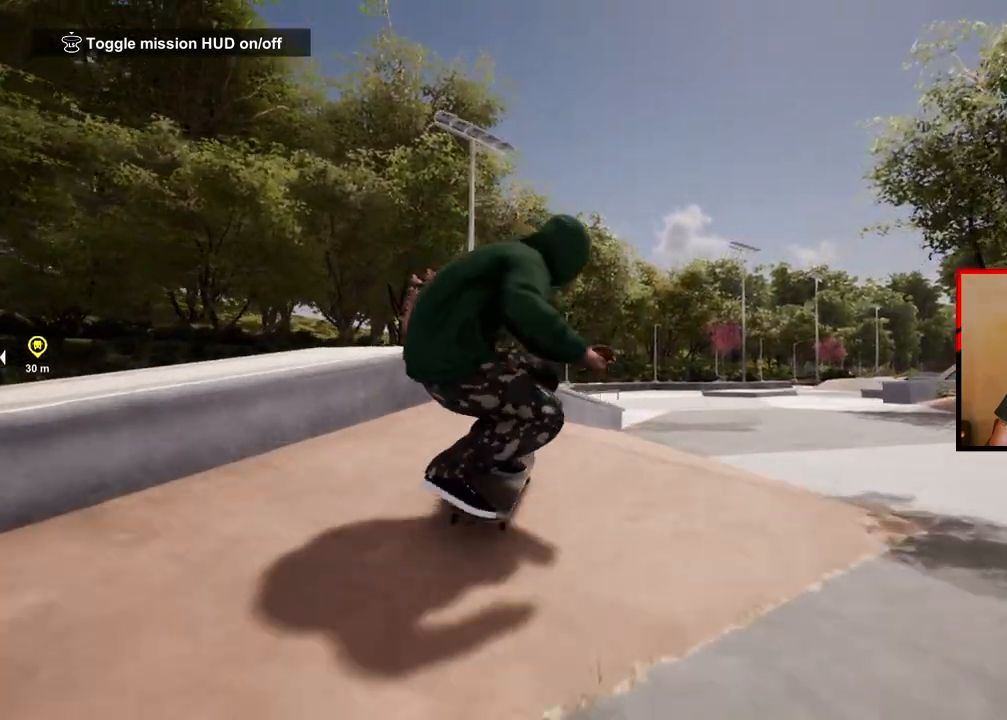
Gameplay with a controller (Xbox layout); each line is a JSON object with the inputs held at the frame after it. "events" lists button and stick changes between this image and that frame as [ms after this image, input, new state], when the widget could be followed in between.
{"buttons": [], "left_stick": "center", "right_stick": "center", "events": [[17, "right_stick", "up-right"], [183, "left_stick", "center"], [200, "R2", "up"], [200, "right_stick", "center"]]}
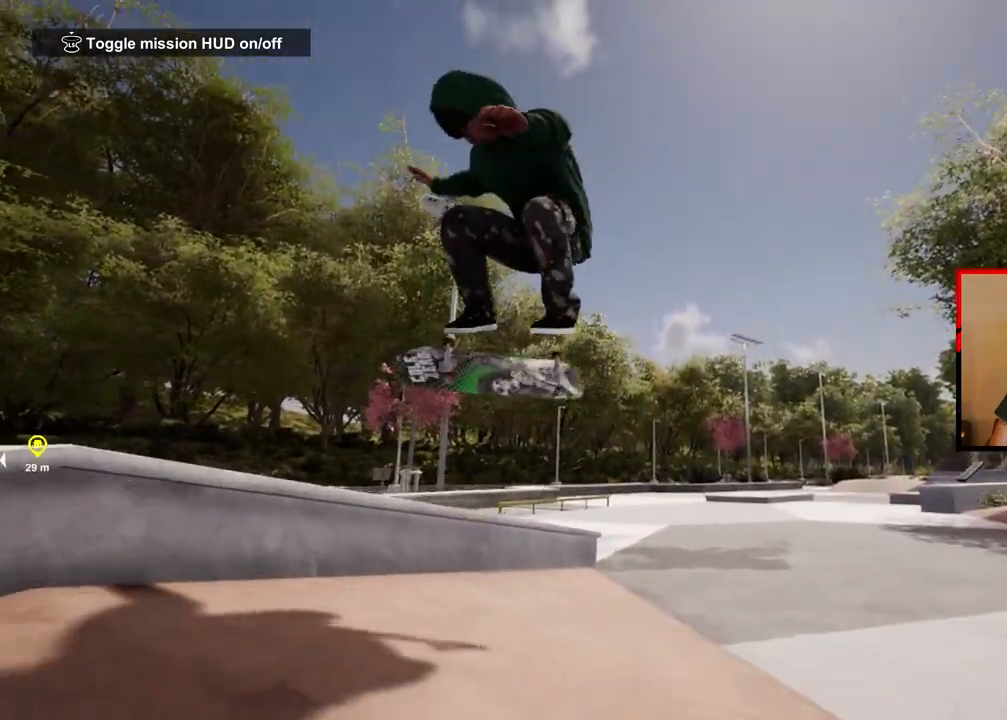
{"buttons": [], "left_stick": "center", "right_stick": "center", "events": []}
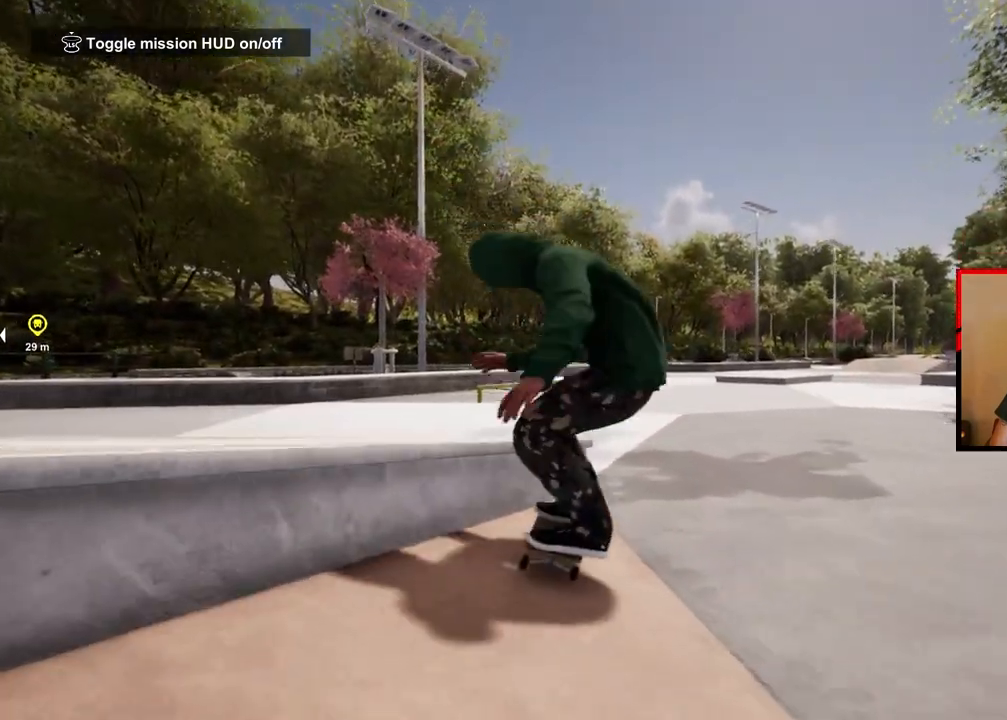
{"buttons": [], "left_stick": "right", "right_stick": "center", "events": [[50, "left_stick", "right"]]}
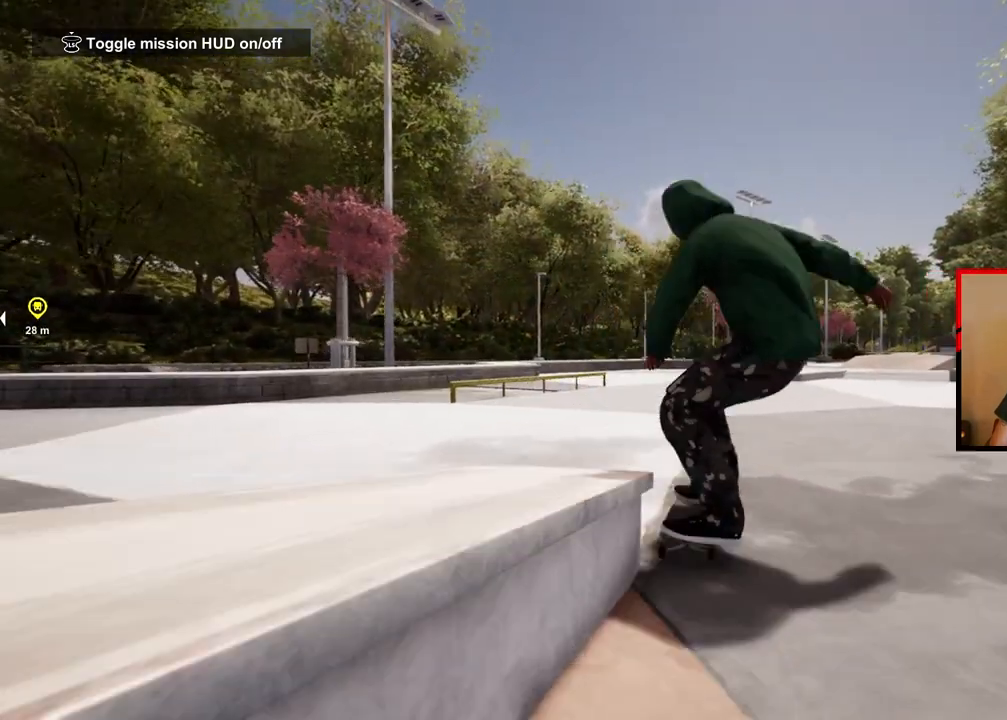
{"buttons": [], "left_stick": "center", "right_stick": "center", "events": [[17, "left_stick", "center"]]}
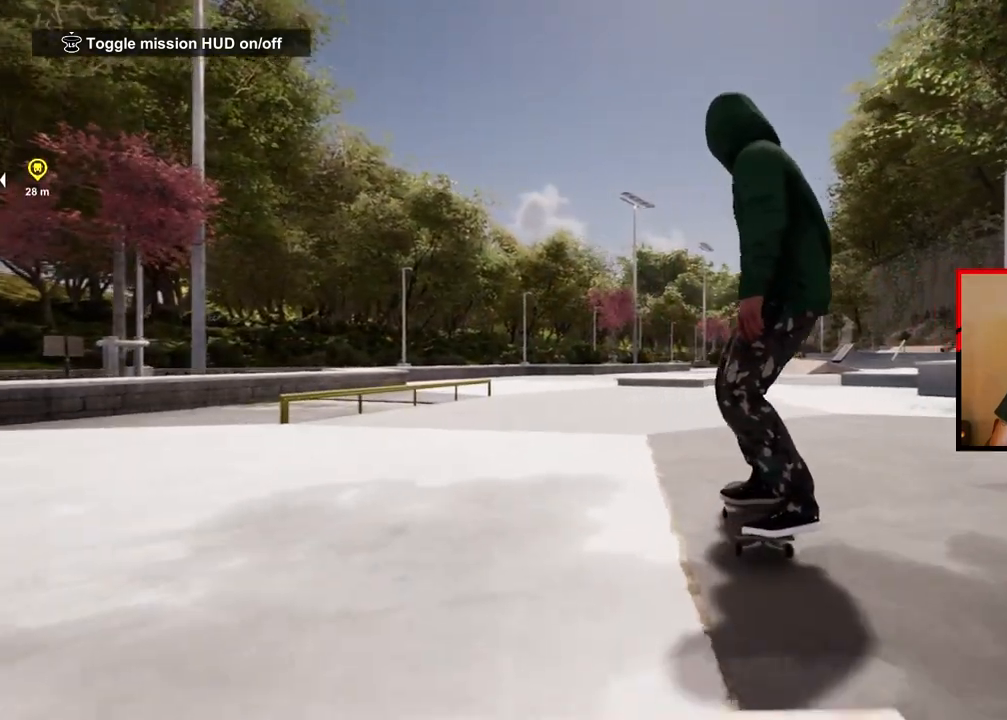
{"buttons": [], "left_stick": "center", "right_stick": "center", "events": []}
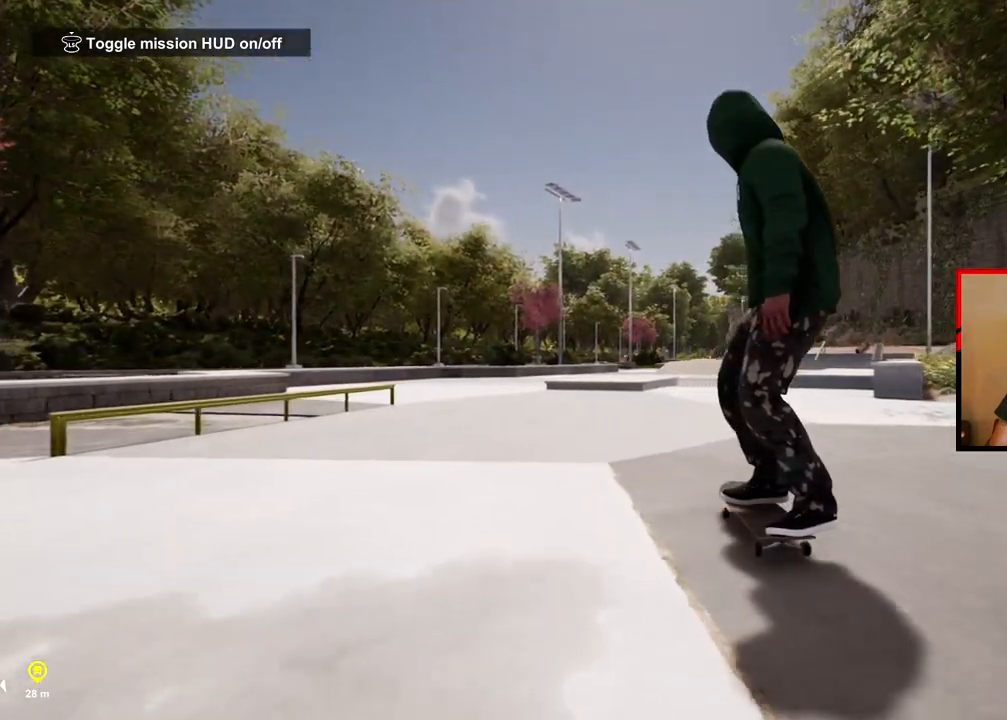
{"buttons": [], "left_stick": "center", "right_stick": "center", "events": []}
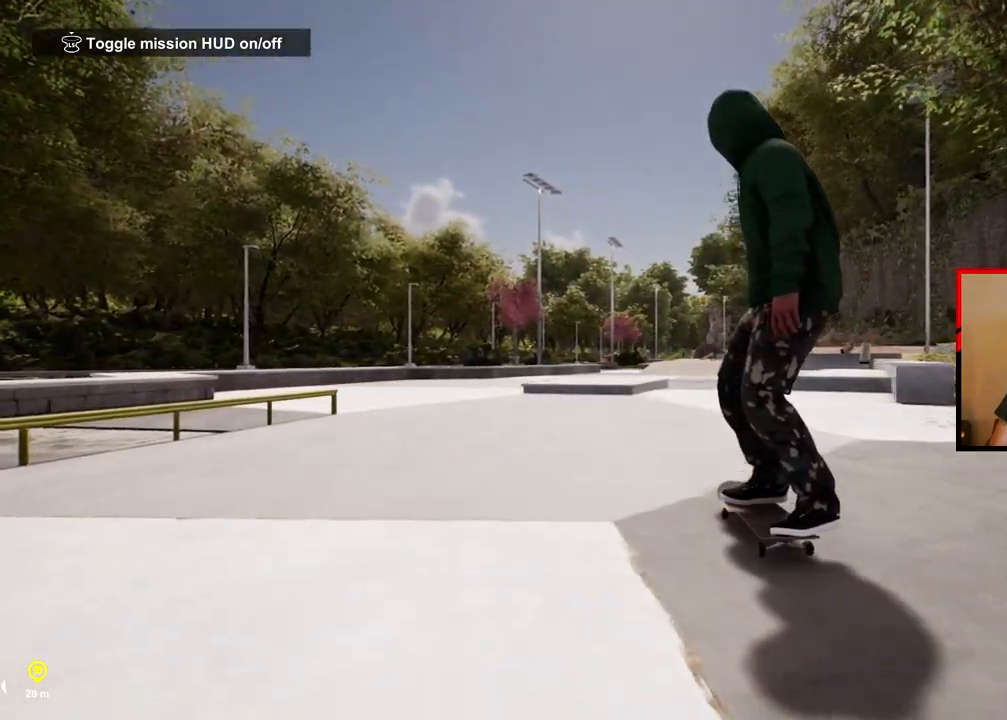
{"buttons": [], "left_stick": "center", "right_stick": "center", "events": [[267, "A", "down"], [367, "A", "up"]]}
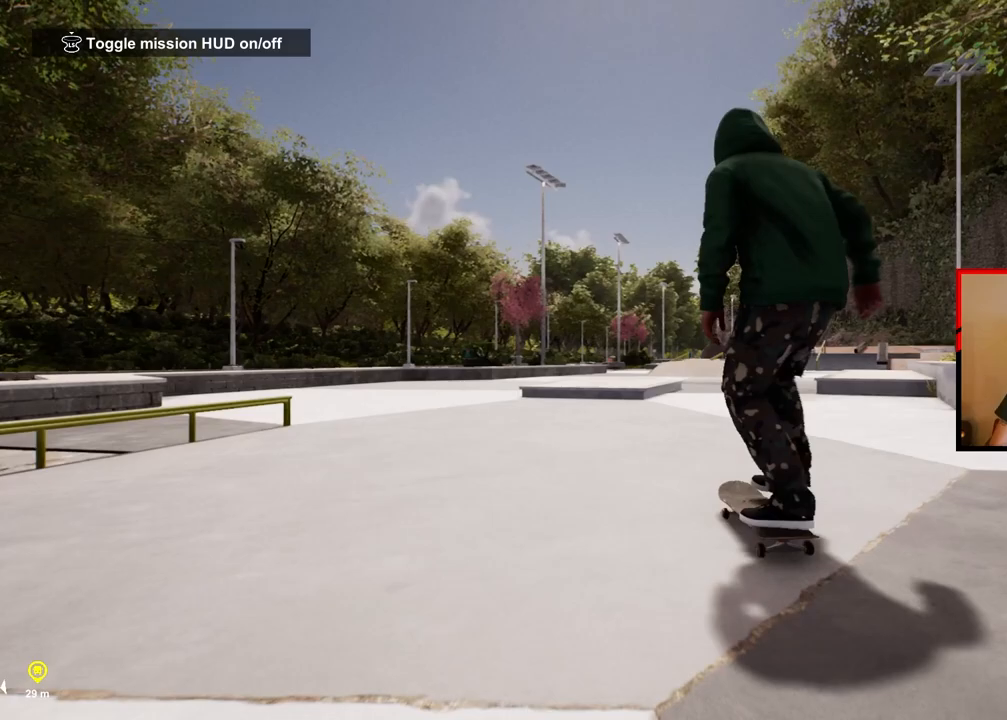
{"buttons": [], "left_stick": "center", "right_stick": "center", "events": []}
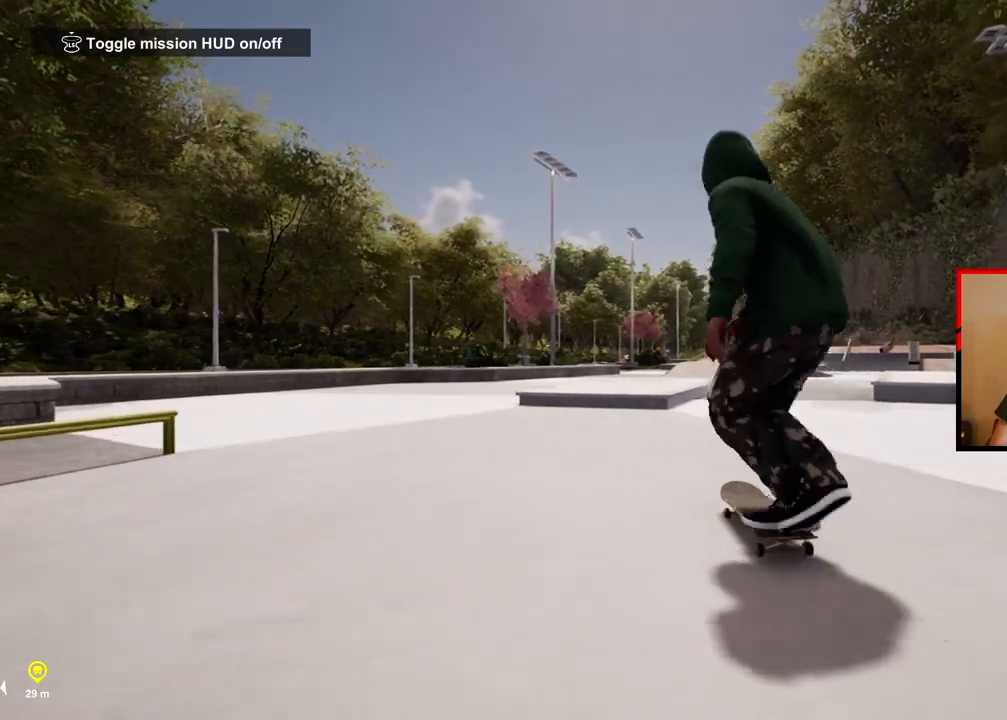
{"buttons": [], "left_stick": "center", "right_stick": "down", "events": [[183, "right_stick", "down"]]}
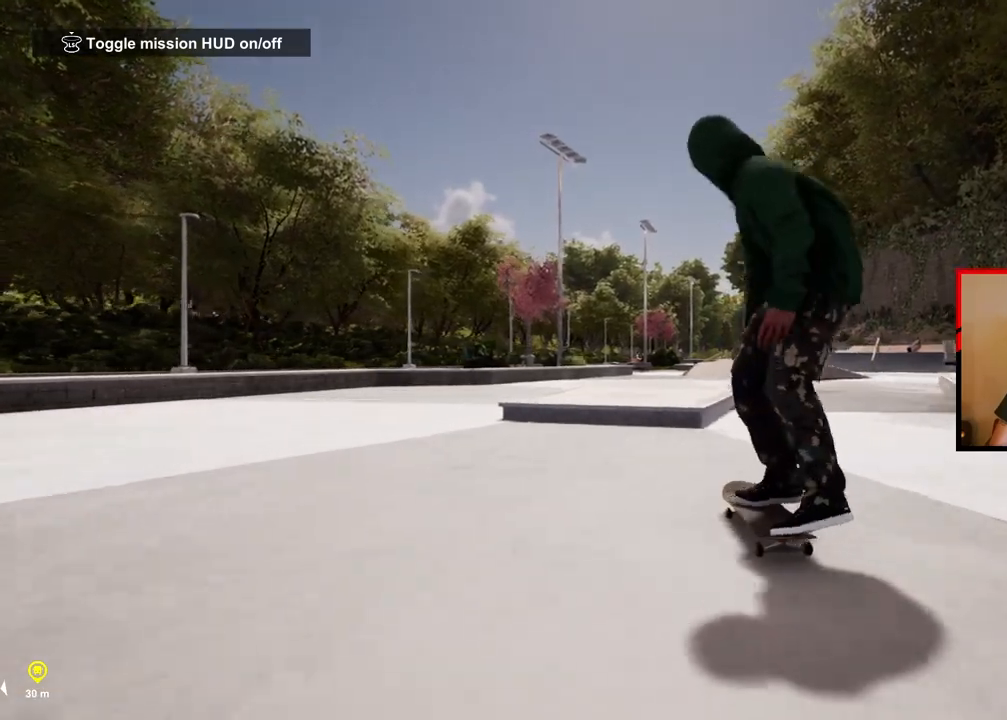
{"buttons": [], "left_stick": "center", "right_stick": "center", "events": [[233, "left_stick", "right"], [333, "right_stick", "center"], [433, "left_stick", "center"]]}
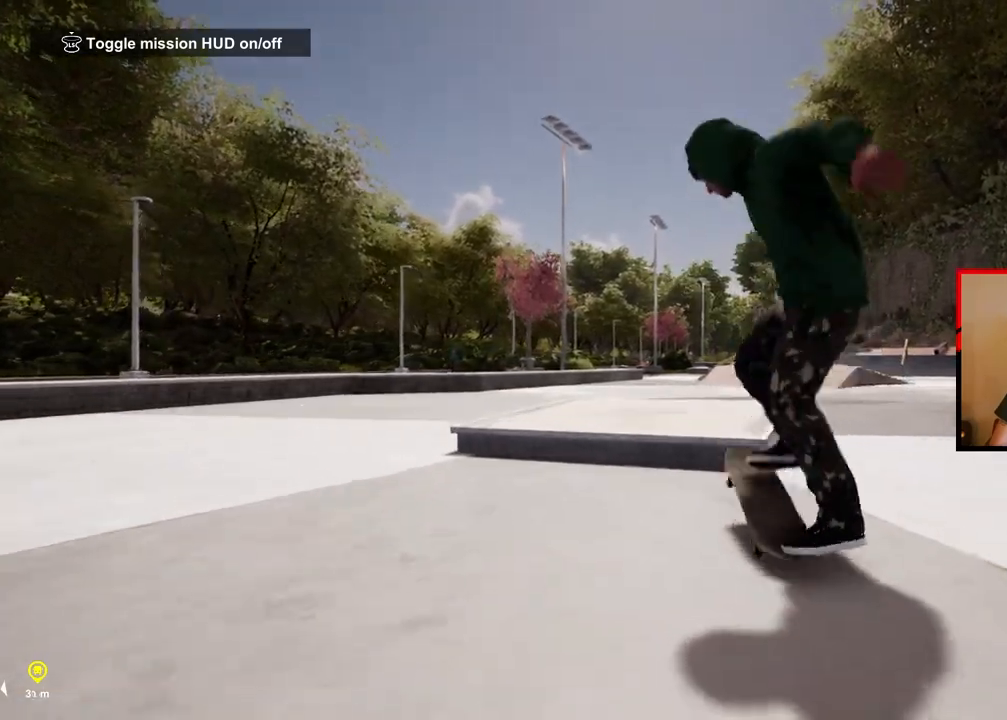
{"buttons": [], "left_stick": "center", "right_stick": "down", "events": [[83, "right_stick", "down"]]}
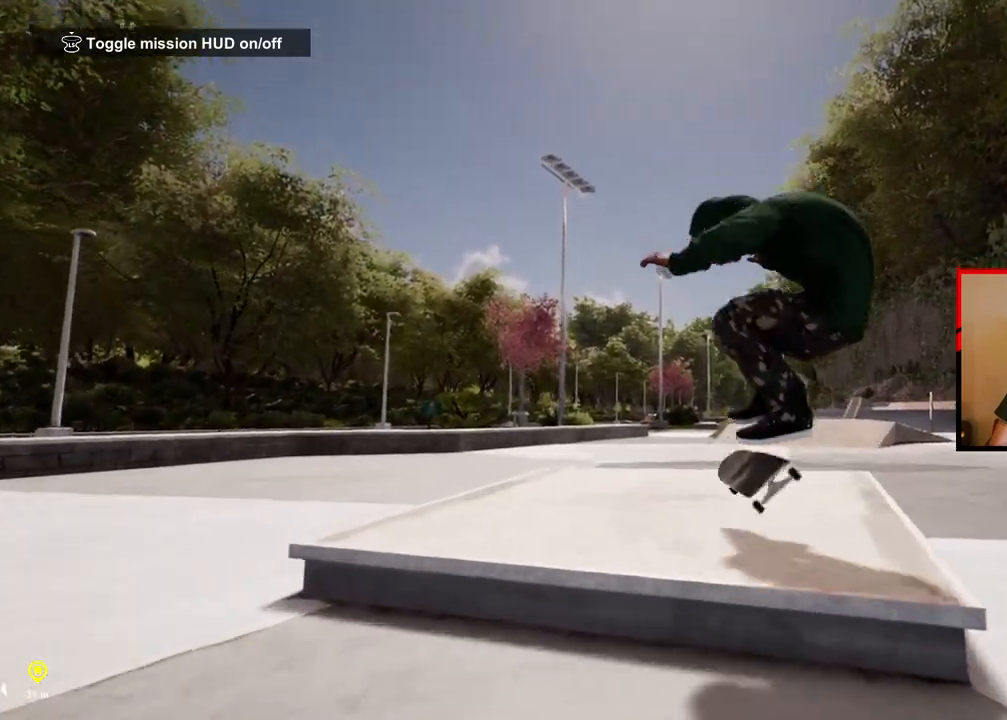
{"buttons": [], "left_stick": "center", "right_stick": "down", "events": []}
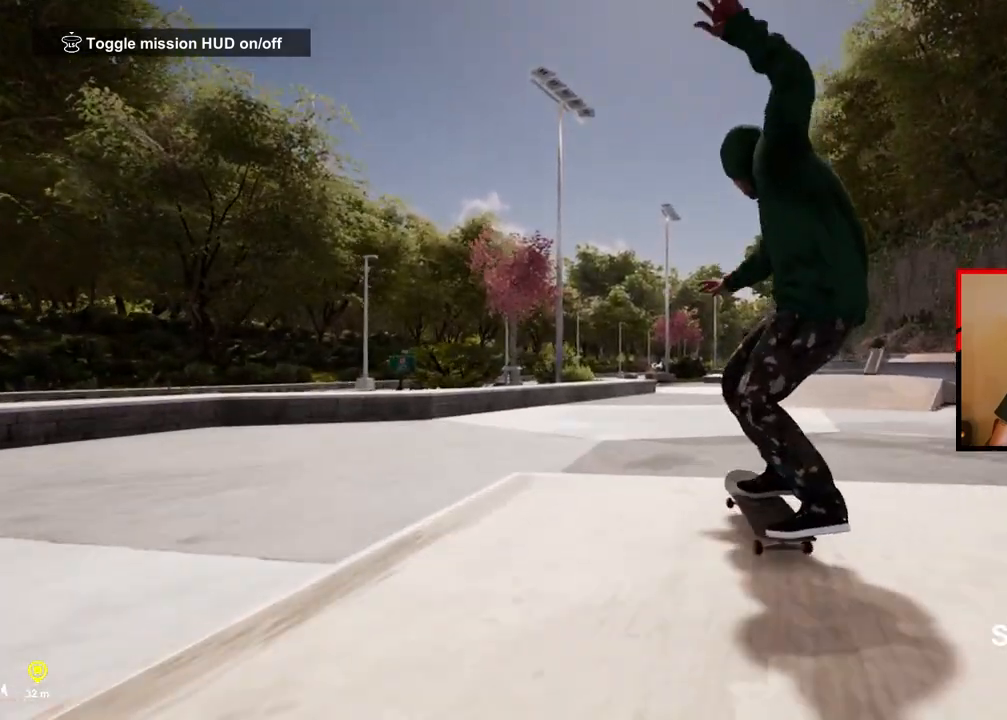
{"buttons": [], "left_stick": "center", "right_stick": "center", "events": [[67, "left_stick", "left"], [133, "right_stick", "center"], [217, "left_stick", "center"]]}
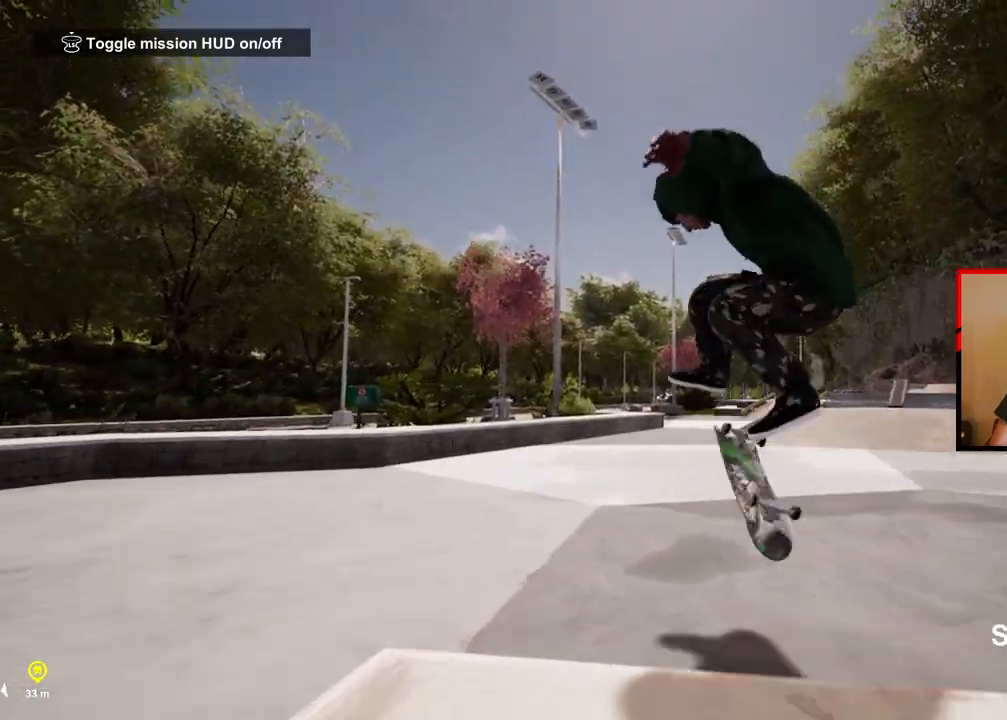
{"buttons": [], "left_stick": "center", "right_stick": "center", "events": []}
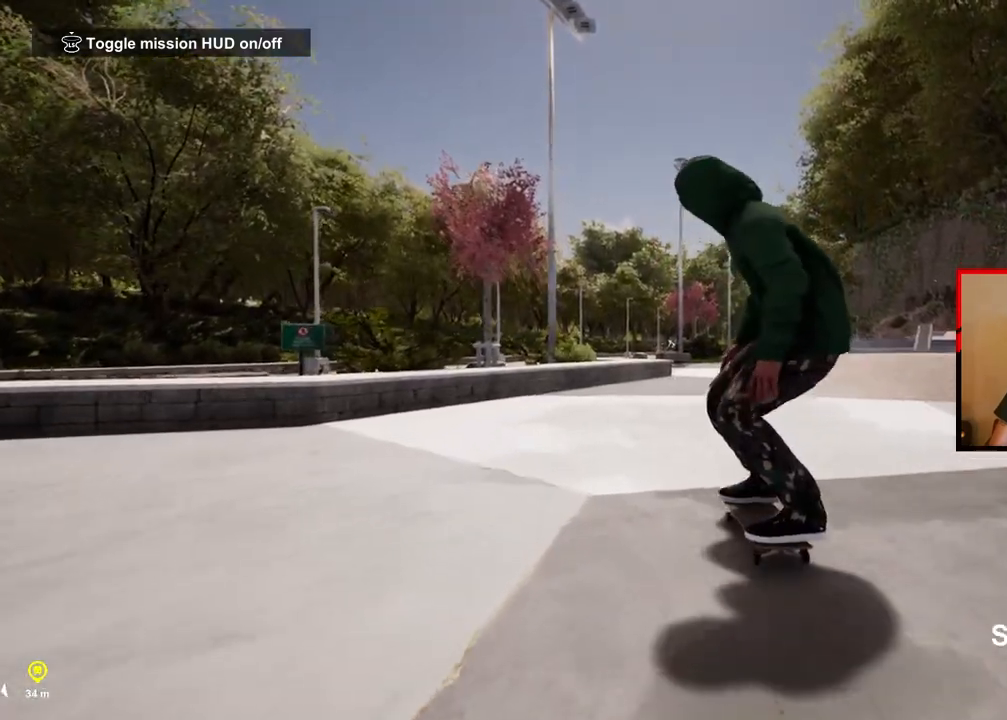
{"buttons": [], "left_stick": "right", "right_stick": "center", "events": [[167, "left_stick", "right"], [350, "A", "down"], [483, "A", "up"]]}
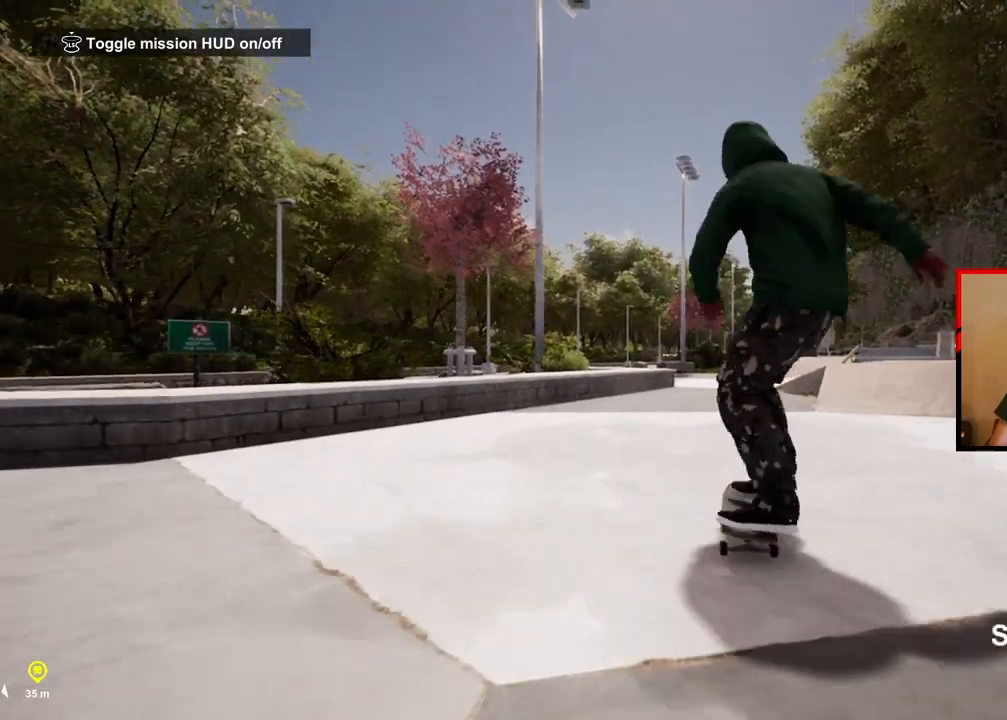
{"buttons": ["A"], "left_stick": "center", "right_stick": "center", "events": [[67, "A", "down"], [183, "A", "up"], [250, "A", "down"], [300, "left_stick", "center"], [367, "A", "up"], [450, "A", "down"]]}
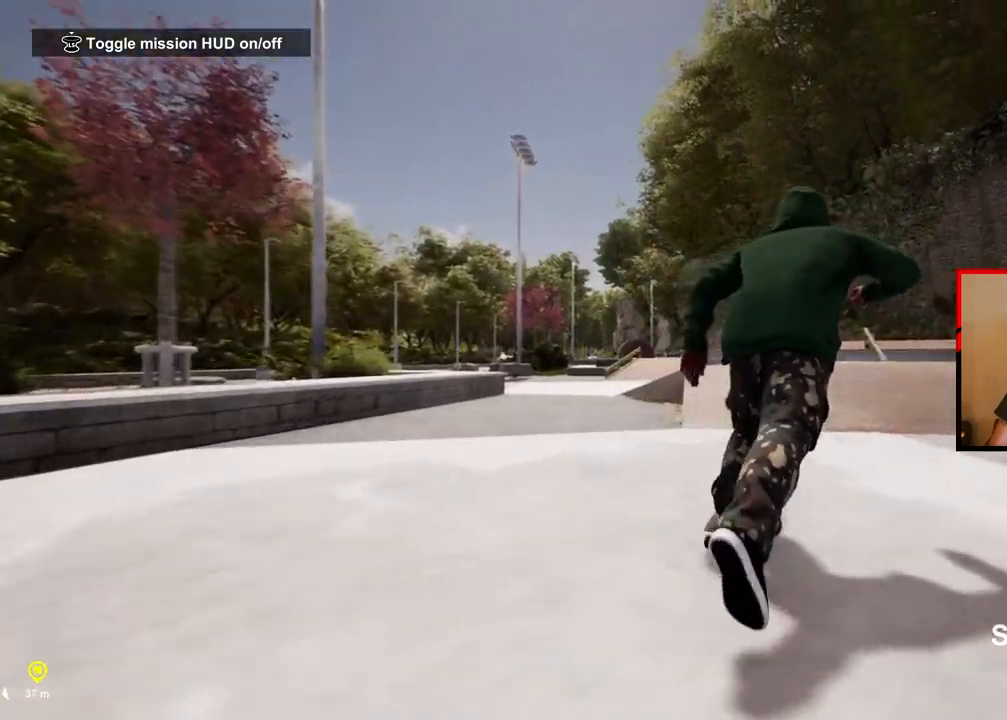
{"buttons": [], "left_stick": "right", "right_stick": "center", "events": [[33, "A", "up"], [33, "left_stick", "right"], [133, "A", "down"], [217, "A", "up"], [217, "left_stick", "center"], [283, "A", "down"], [350, "left_stick", "right"], [417, "A", "up"]]}
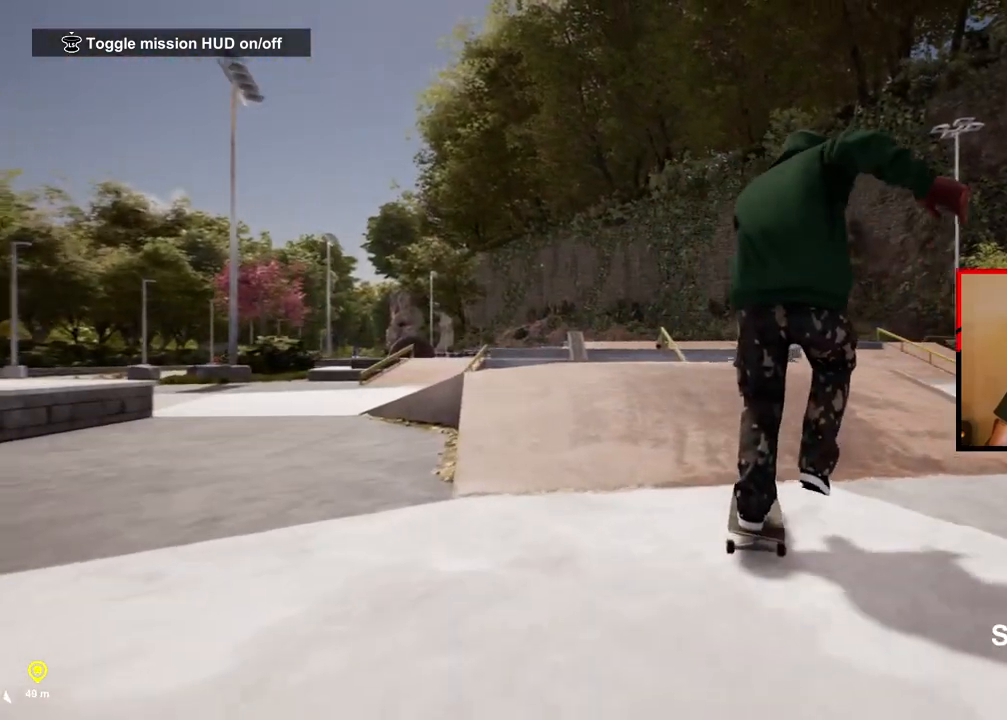
{"buttons": [], "left_stick": "center", "right_stick": "down", "events": [[33, "left_stick", "center"], [183, "right_stick", "down"]]}
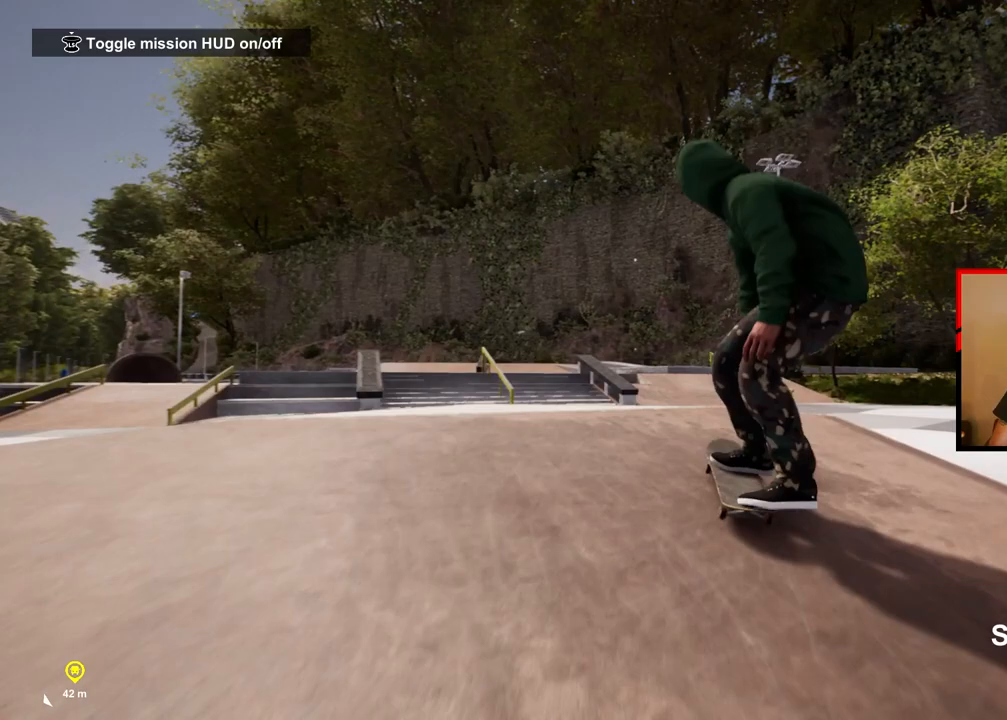
{"buttons": [], "left_stick": "center", "right_stick": "center", "events": [[67, "right_stick", "right"], [100, "left_stick", "left"], [150, "R2", "down"], [200, "right_stick", "up"], [350, "left_stick", "center"], [367, "right_stick", "center"], [400, "R2", "up"]]}
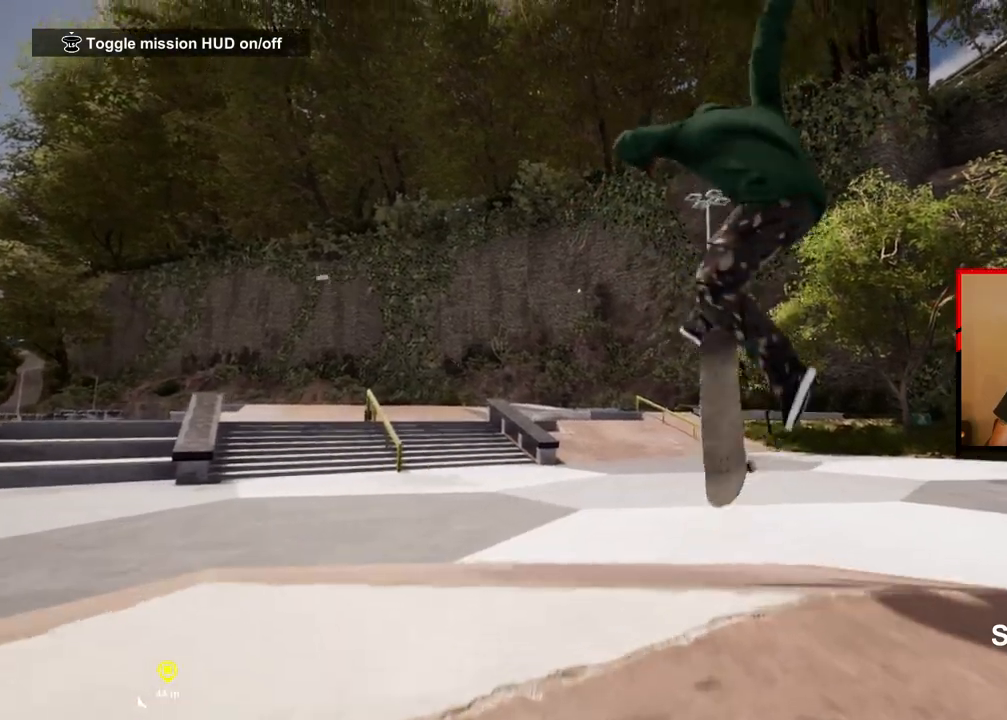
{"buttons": [], "left_stick": "center", "right_stick": "center", "events": [[33, "R2", "down"], [450, "R2", "up"]]}
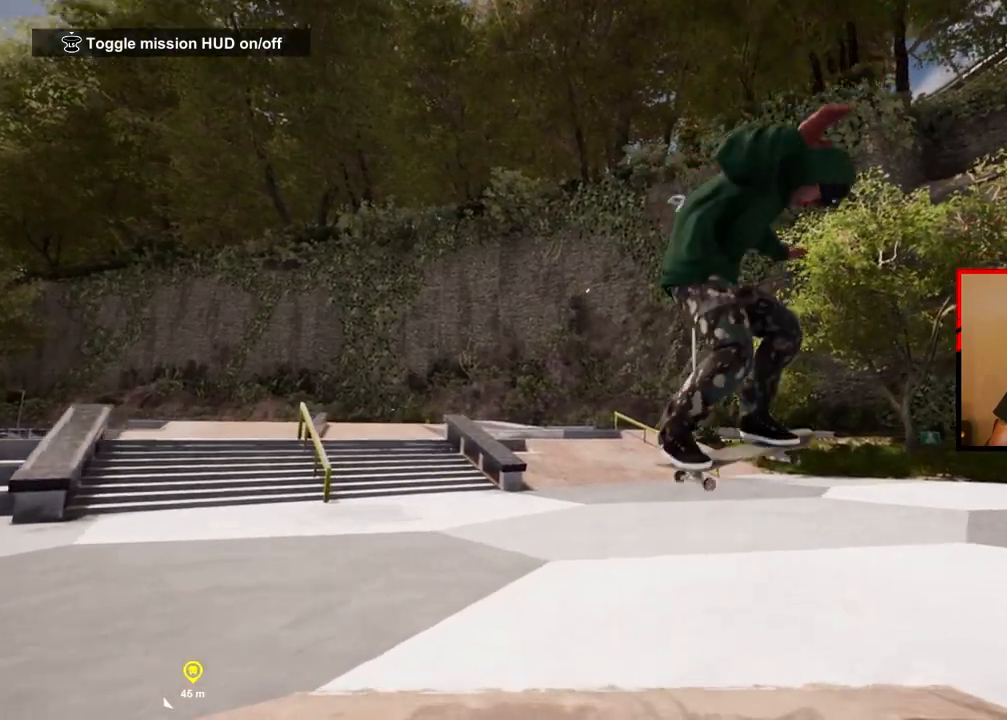
{"buttons": [], "left_stick": "left", "right_stick": "center", "events": [[333, "left_stick", "left"]]}
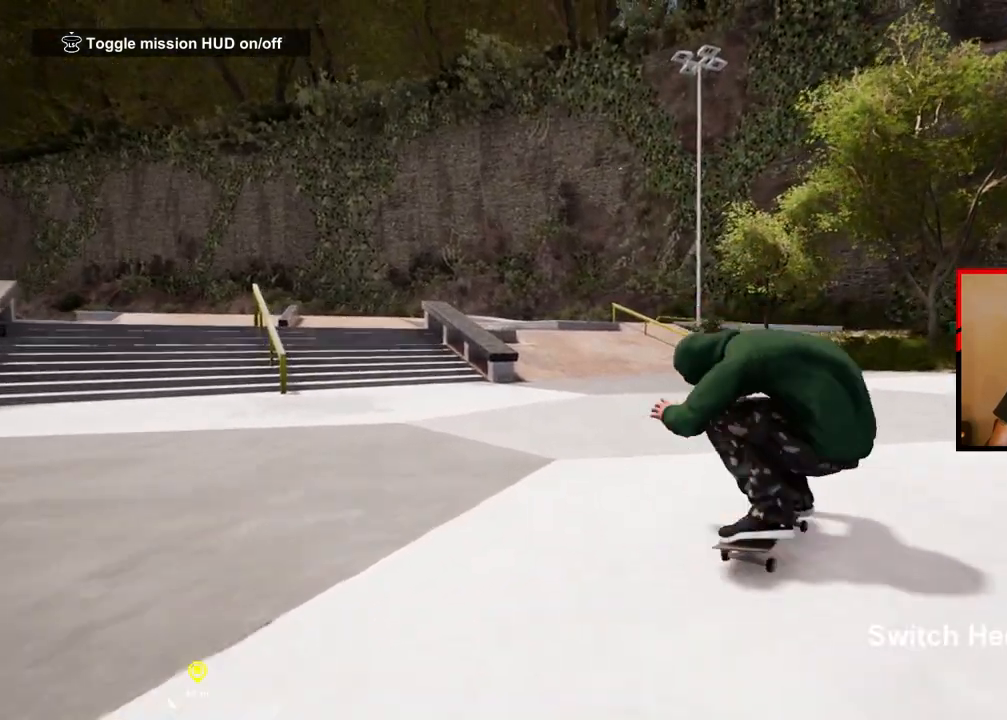
{"buttons": [], "left_stick": "center", "right_stick": "center", "events": [[183, "left_stick", "center"]]}
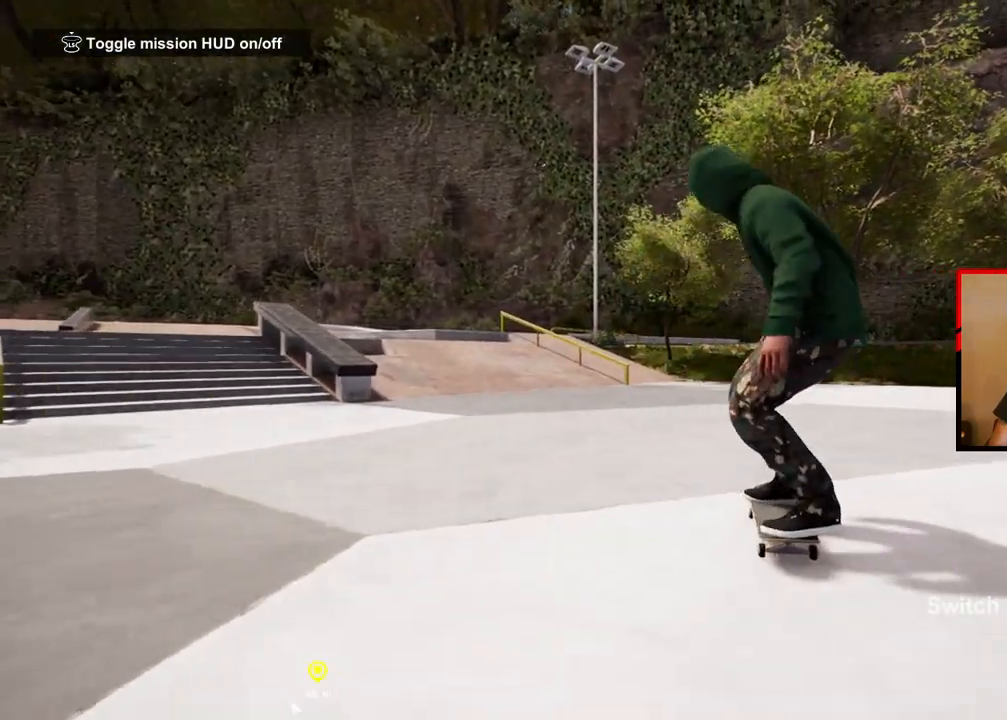
{"buttons": [], "left_stick": "left", "right_stick": "center", "events": [[83, "left_stick", "left"]]}